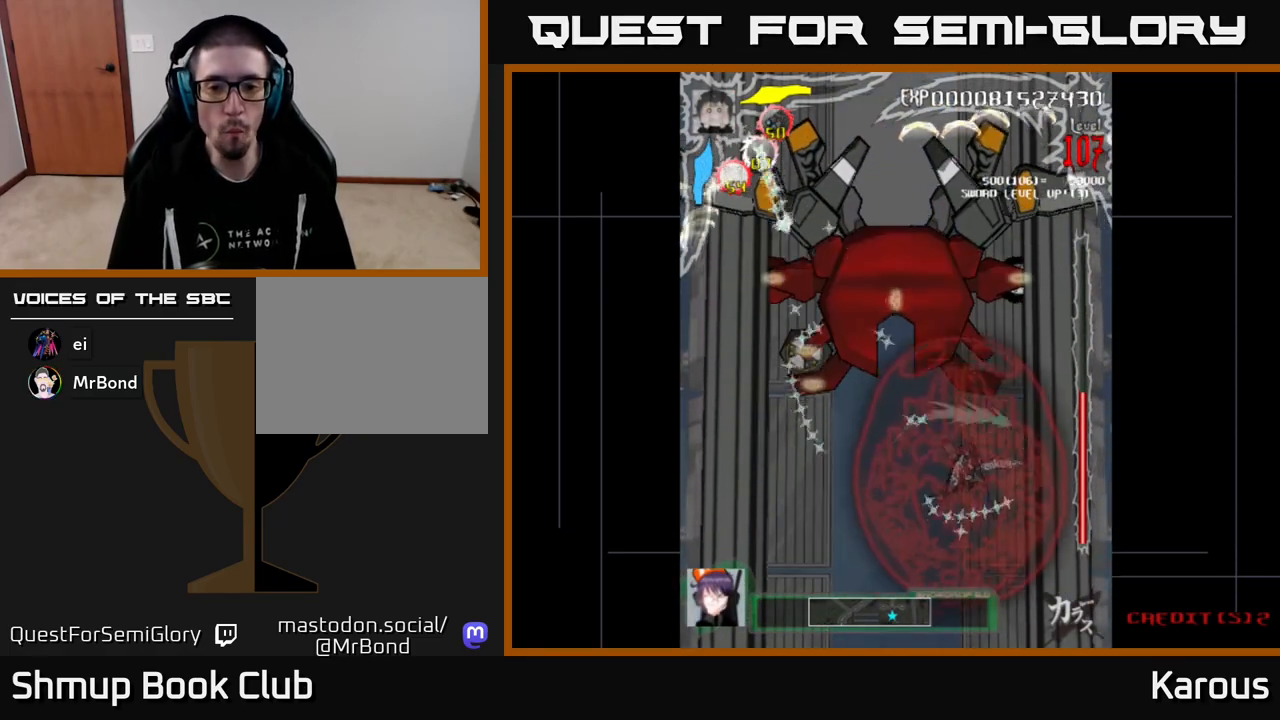
Gameplay with a controller (Xbox layout); each line is a JSON object with the inputs held at the frame after it. "events" lists button and stick changes between this image and that frame as [ms after this image, input, new state], when the widget could be followed in between. Not read: left_stick right_stick.
{"buttons": ["B", "DPAD_UP", "DPAD_LEFT"], "events": [[67, "DPAD_LEFT", "down"], [233, "DPAD_LEFT", "up"], [367, "DPAD_LEFT", "down"]]}
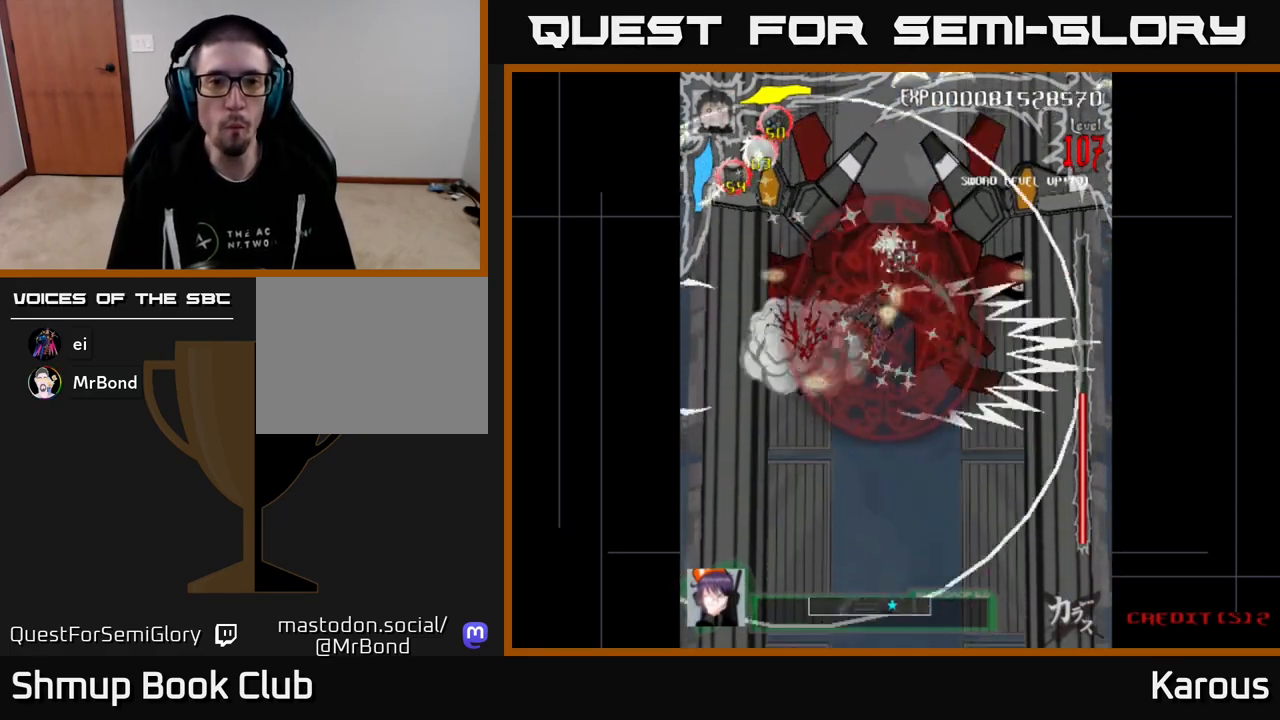
{"buttons": ["B", "DPAD_LEFT"], "events": [[67, "DPAD_LEFT", "up"], [100, "DPAD_RIGHT", "down"], [233, "DPAD_UP", "up"], [283, "DPAD_RIGHT", "up"], [300, "DPAD_DOWN", "down"], [317, "DPAD_LEFT", "down"], [383, "DPAD_DOWN", "up"]]}
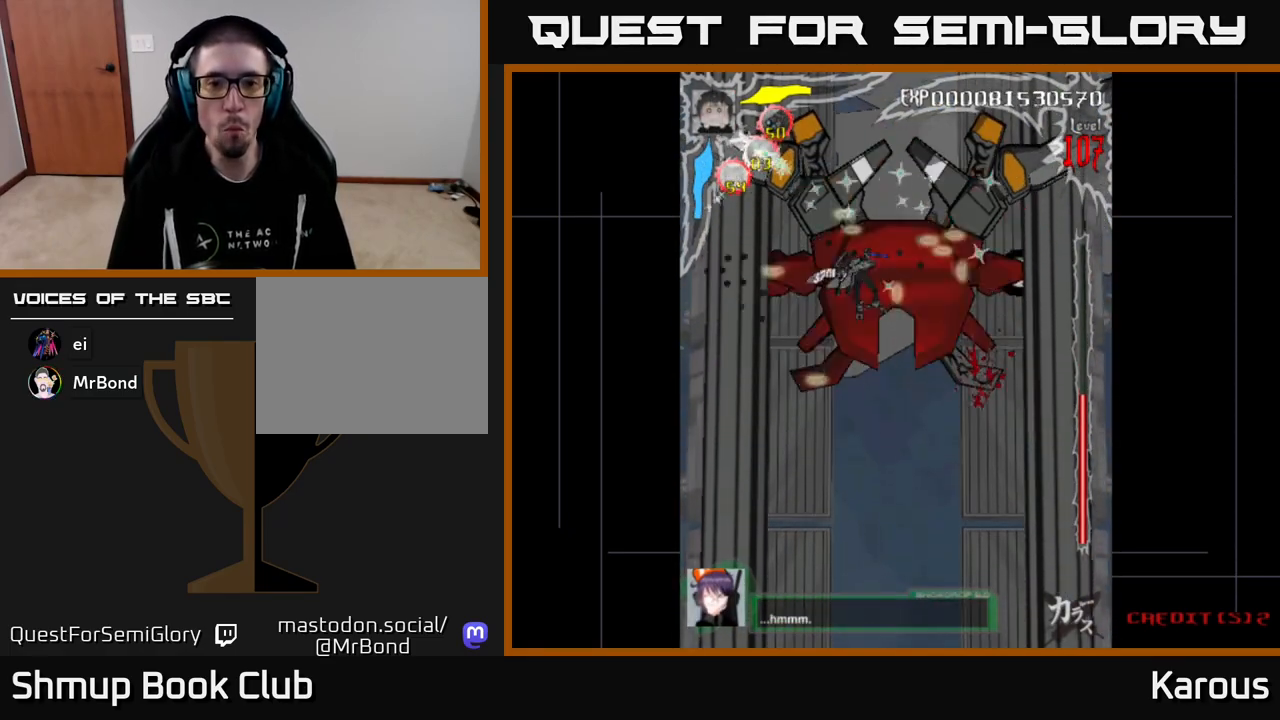
{"buttons": ["B", "DPAD_DOWN"]}
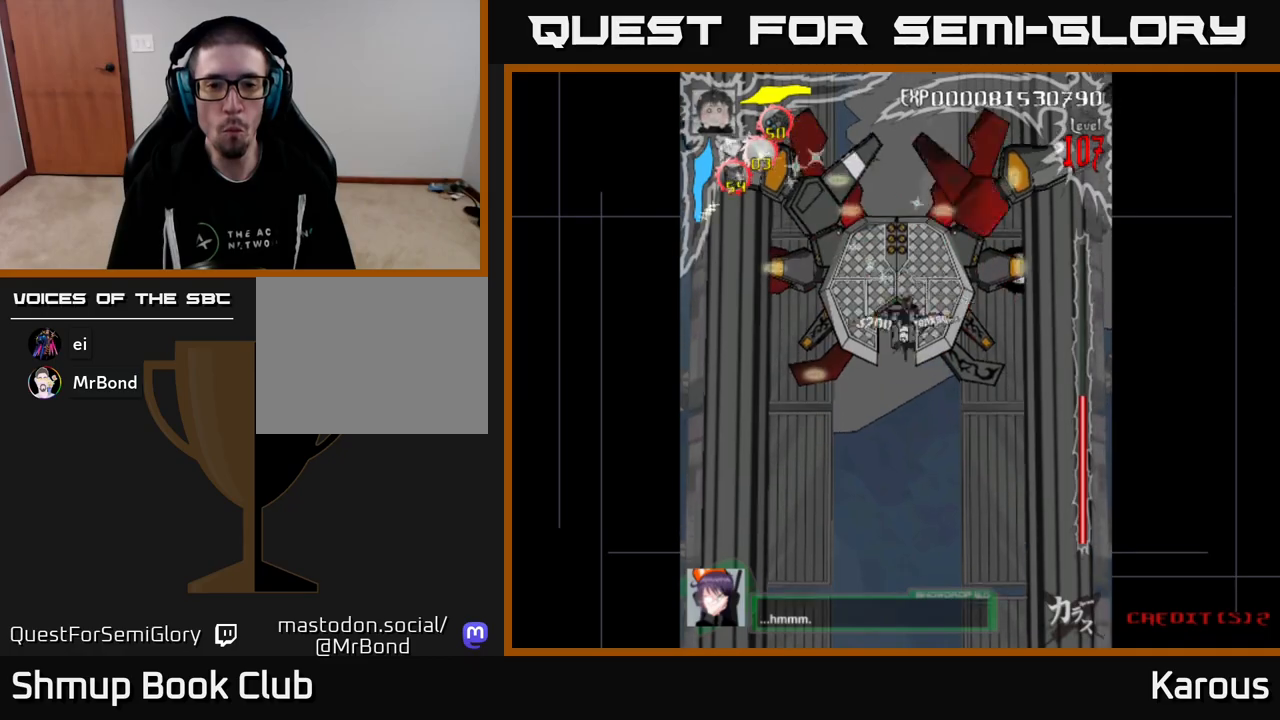
{"buttons": ["B", "DPAD_LEFT"]}
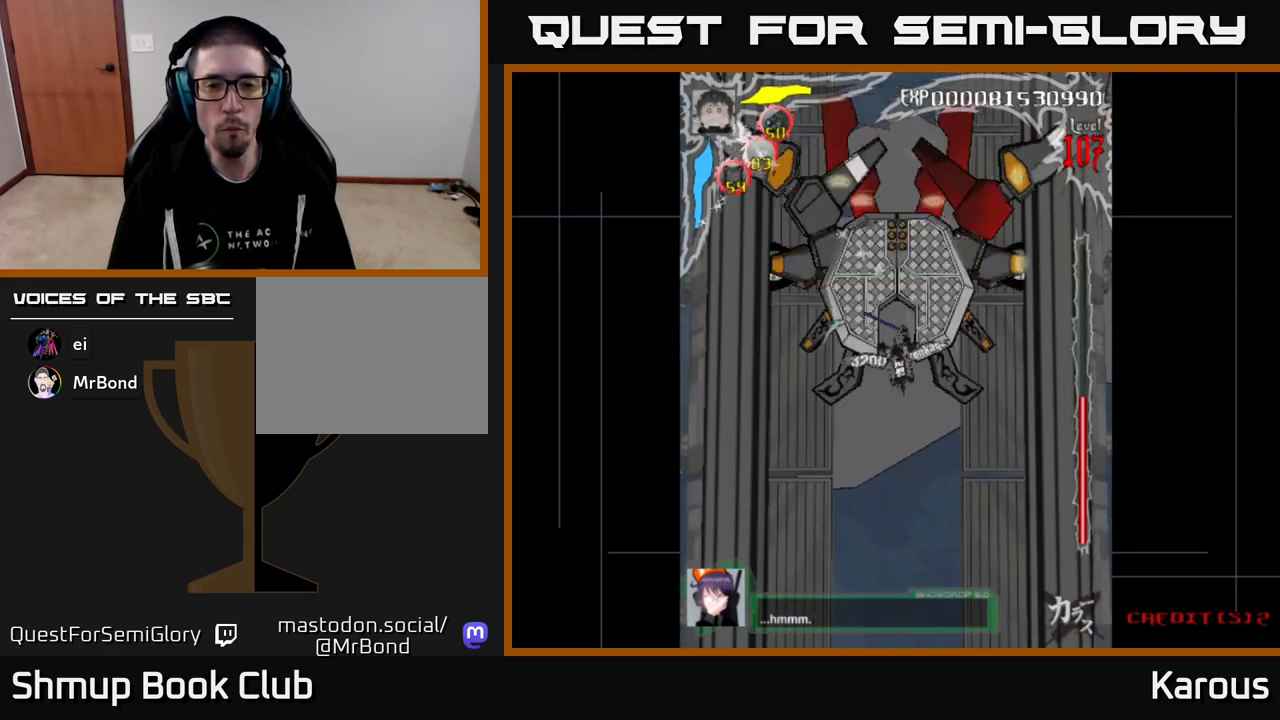
{"buttons": ["A", "DPAD_DOWN", "DPAD_RIGHT"], "events": [[133, "DPAD_DOWN", "down"], [133, "DPAD_LEFT", "up"], [200, "A", "down"], [200, "B", "up"], [217, "DPAD_RIGHT", "down"], [283, "DPAD_RIGHT", "up"], [300, "DPAD_RIGHT", "down"]]}
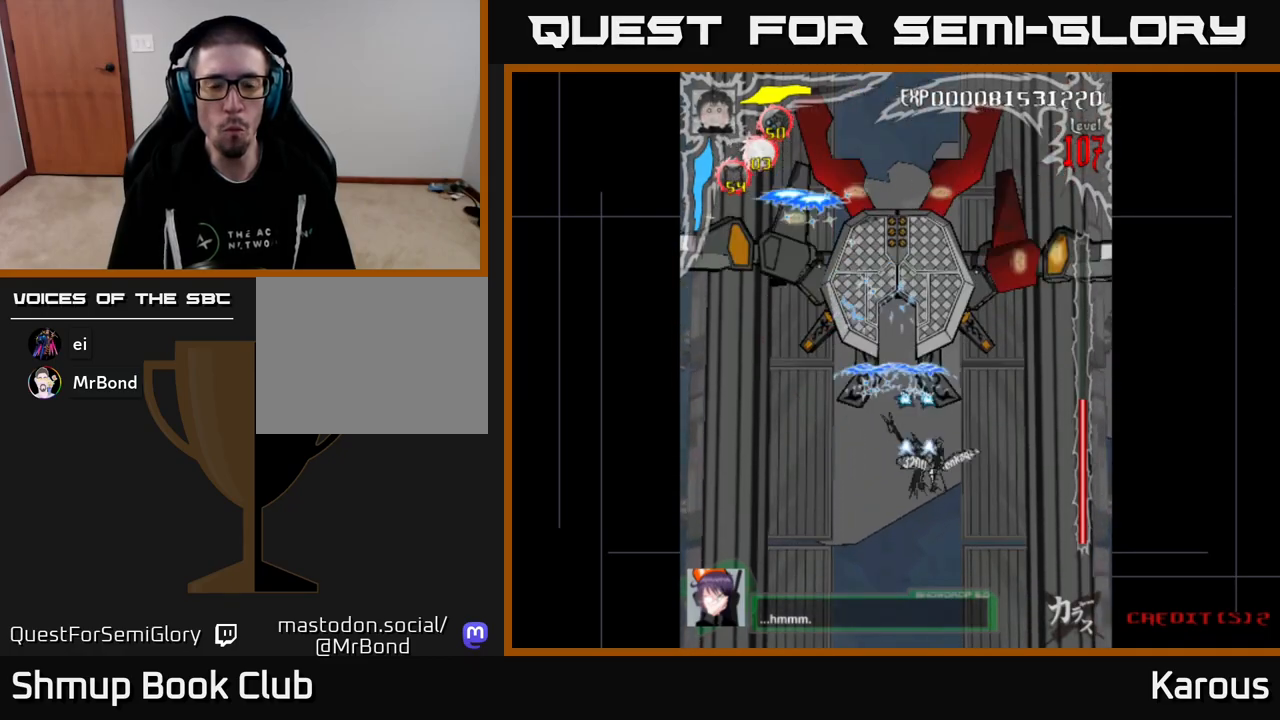
{"buttons": ["A", "DPAD_UP"], "events": [[17, "DPAD_RIGHT", "up"], [233, "DPAD_LEFT", "down"], [250, "DPAD_DOWN", "up"], [300, "DPAD_UP", "down"], [317, "DPAD_LEFT", "up"]]}
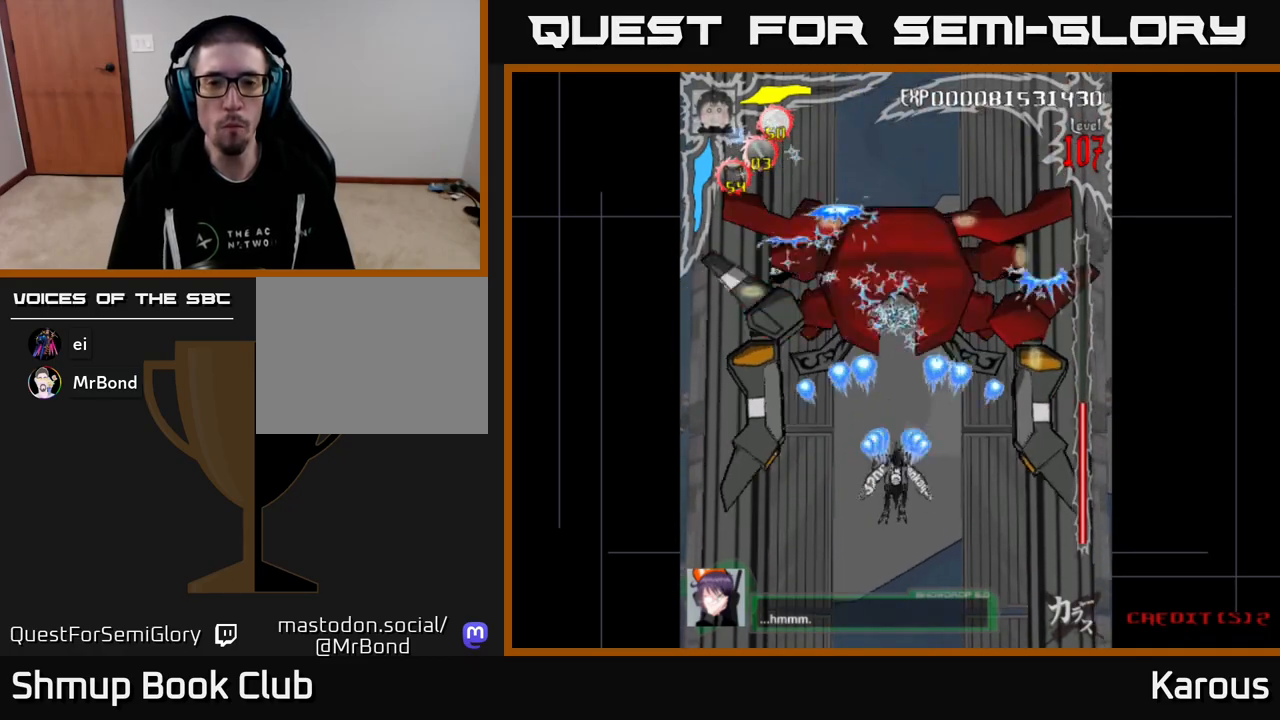
{"buttons": ["B", "DPAD_DOWN", "DPAD_LEFT"], "events": [[300, "A", "up"], [317, "B", "down"], [367, "DPAD_LEFT", "down"], [433, "DPAD_UP", "up"], [483, "DPAD_DOWN", "down"]]}
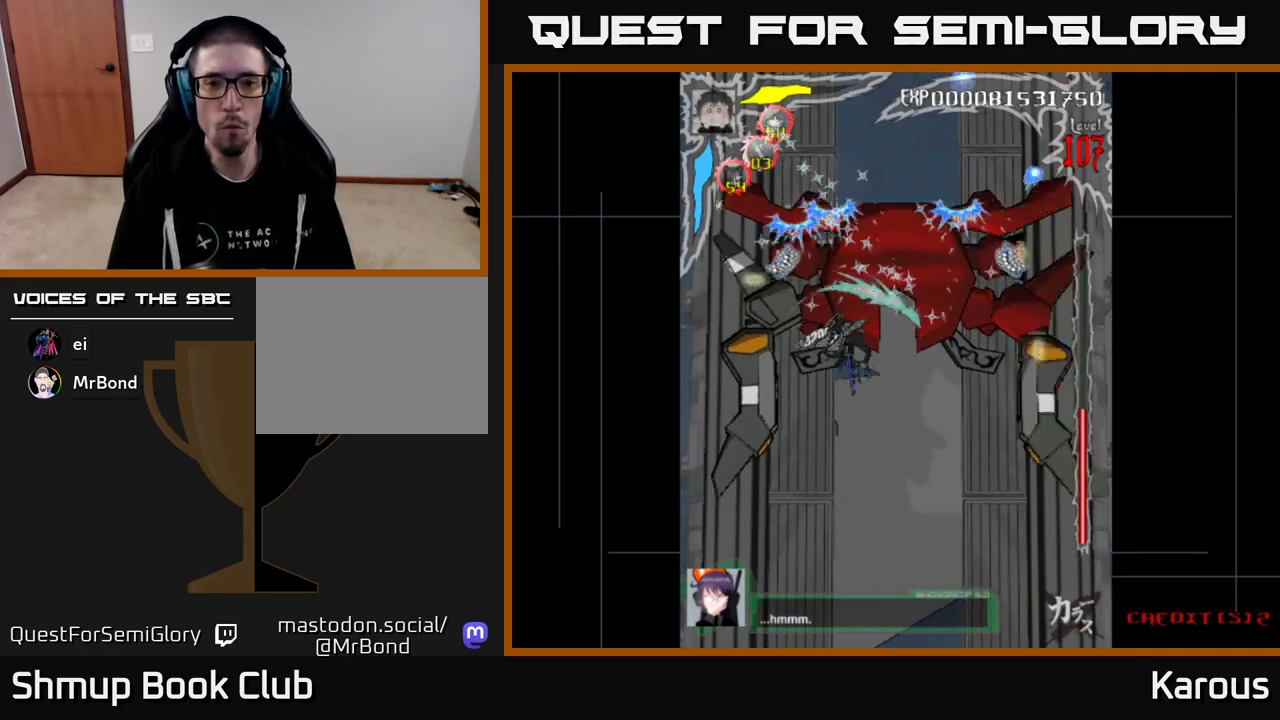
{"buttons": ["B", "DPAD_DOWN"], "events": [[33, "DPAD_LEFT", "up"], [67, "DPAD_RIGHT", "down"], [117, "DPAD_DOWN", "up"], [167, "DPAD_UP", "down"], [217, "DPAD_RIGHT", "up"], [333, "DPAD_UP", "up"], [367, "DPAD_DOWN", "down"]]}
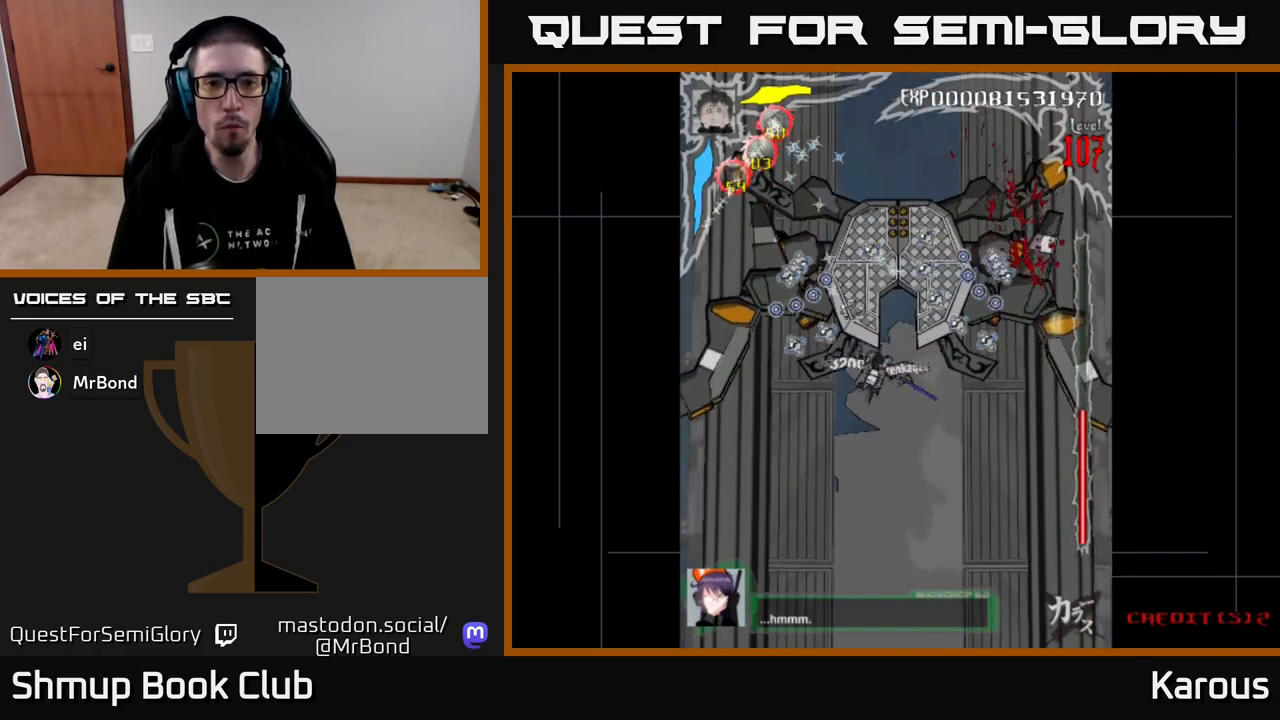
{"buttons": ["A", "DPAD_DOWN"], "events": [[67, "DPAD_DOWN", "up"], [100, "DPAD_UP", "down"], [150, "DPAD_UP", "up"], [167, "DPAD_RIGHT", "down"], [183, "DPAD_DOWN", "down"], [233, "DPAD_RIGHT", "up"], [300, "DPAD_RIGHT", "down"], [333, "A", "down"], [350, "B", "up"], [367, "DPAD_RIGHT", "up"]]}
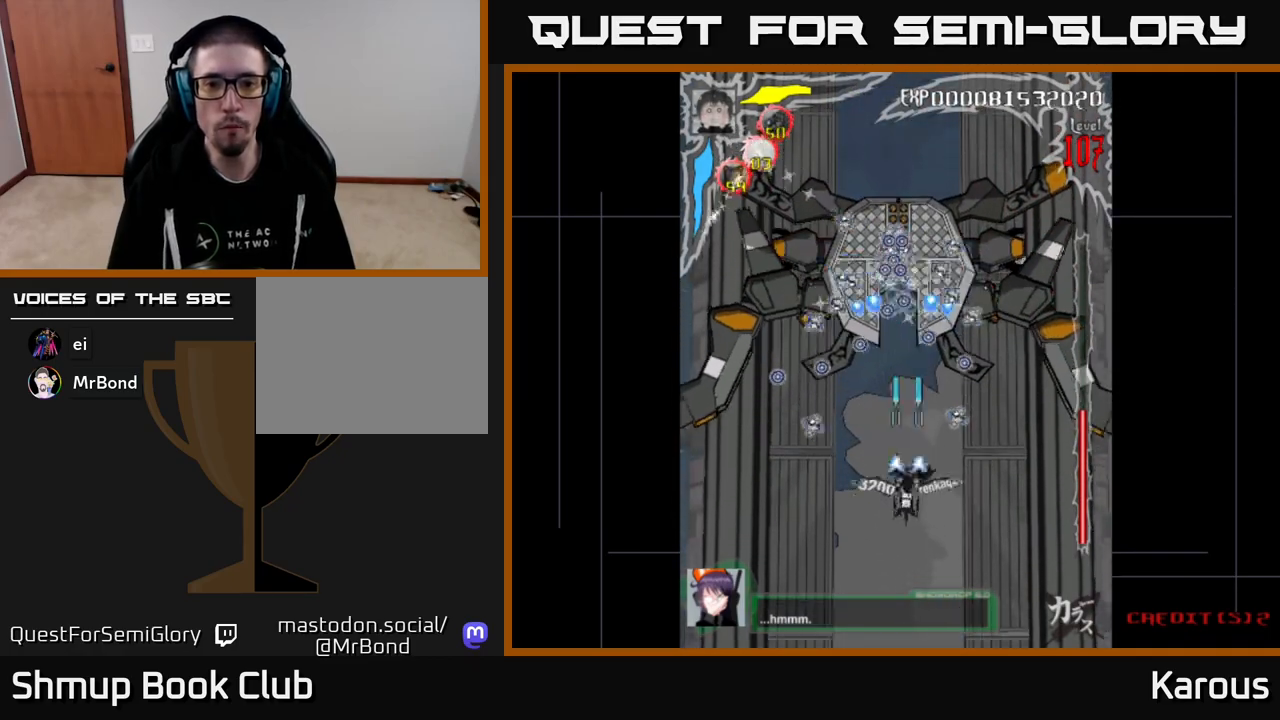
{"buttons": ["A"], "events": [[117, "DPAD_LEFT", "down"], [217, "DPAD_LEFT", "up"], [250, "DPAD_RIGHT", "down"], [483, "DPAD_RIGHT", "up"], [500, "DPAD_DOWN", "up"]]}
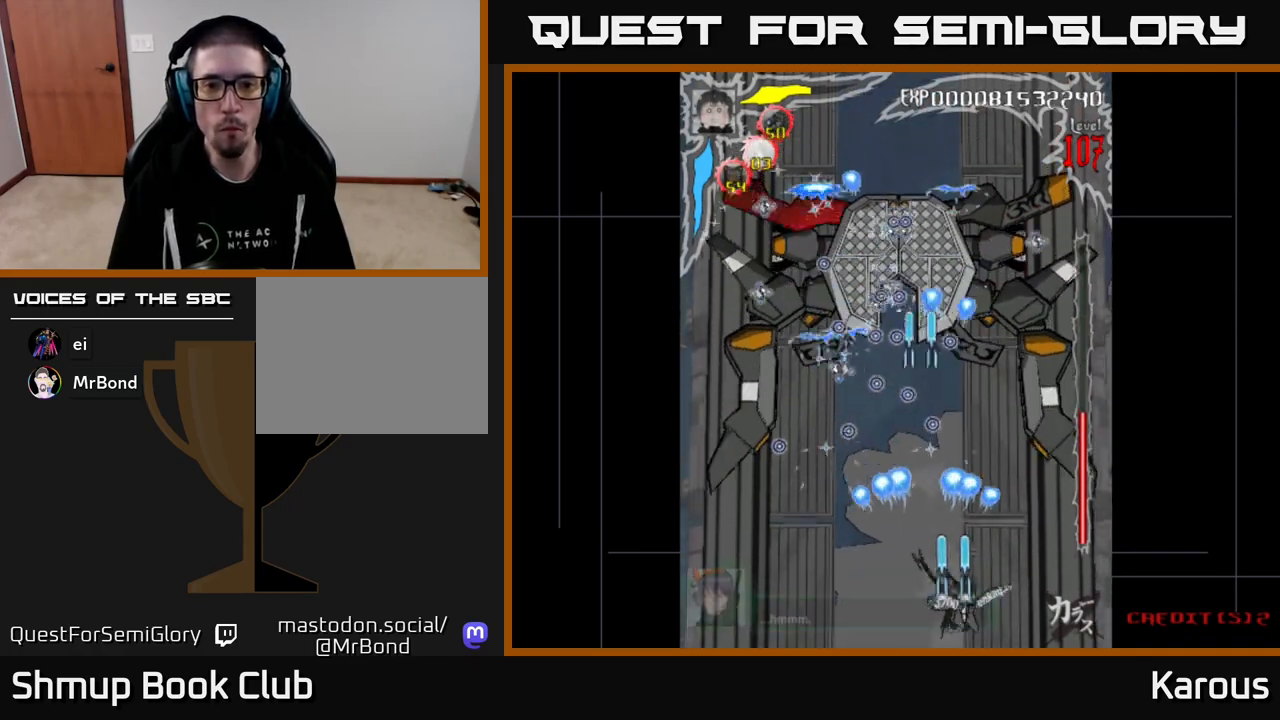
{"buttons": ["A", "DPAD_LEFT"], "events": [[17, "DPAD_LEFT", "down"], [217, "DPAD_LEFT", "up"], [233, "DPAD_RIGHT", "down"], [367, "DPAD_RIGHT", "up"], [367, "DPAD_UP", "down"], [400, "DPAD_LEFT", "down"], [417, "DPAD_UP", "up"]]}
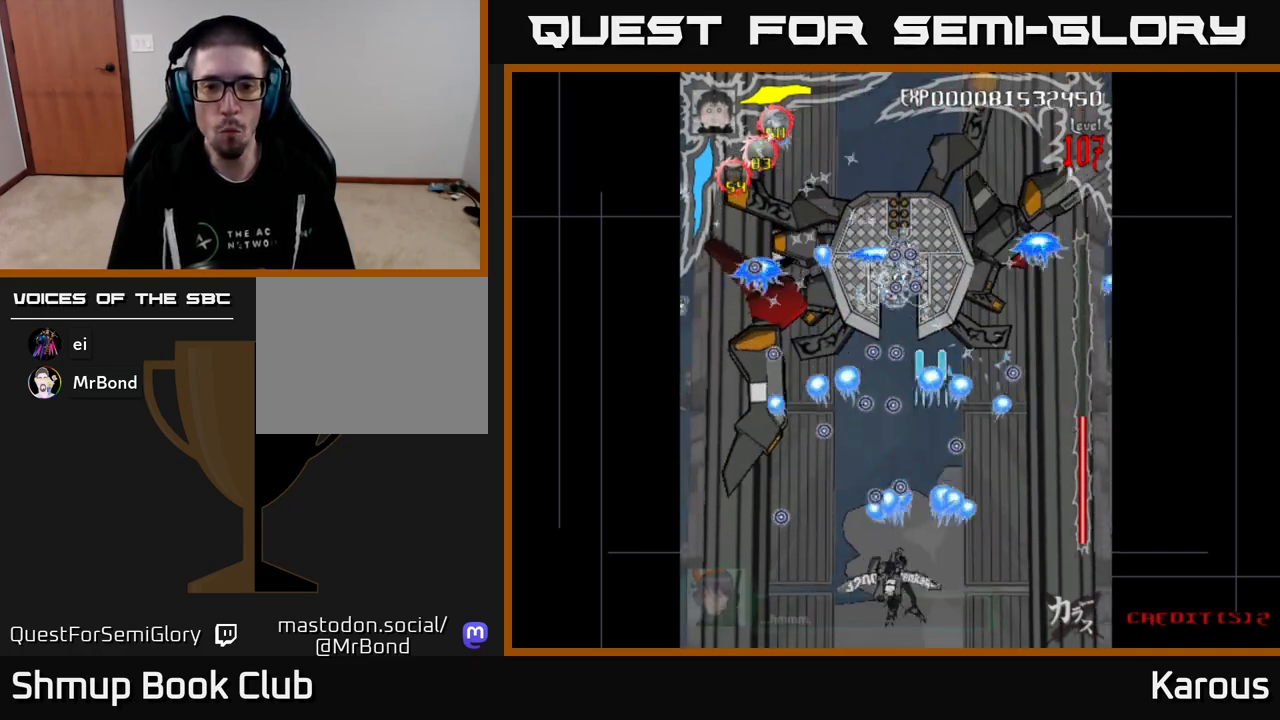
{"buttons": ["A"], "events": [[50, "DPAD_LEFT", "up"], [67, "DPAD_RIGHT", "down"], [267, "DPAD_DOWN", "down"], [317, "DPAD_RIGHT", "up"], [367, "DPAD_LEFT", "down"], [400, "DPAD_DOWN", "up"], [467, "DPAD_LEFT", "up"]]}
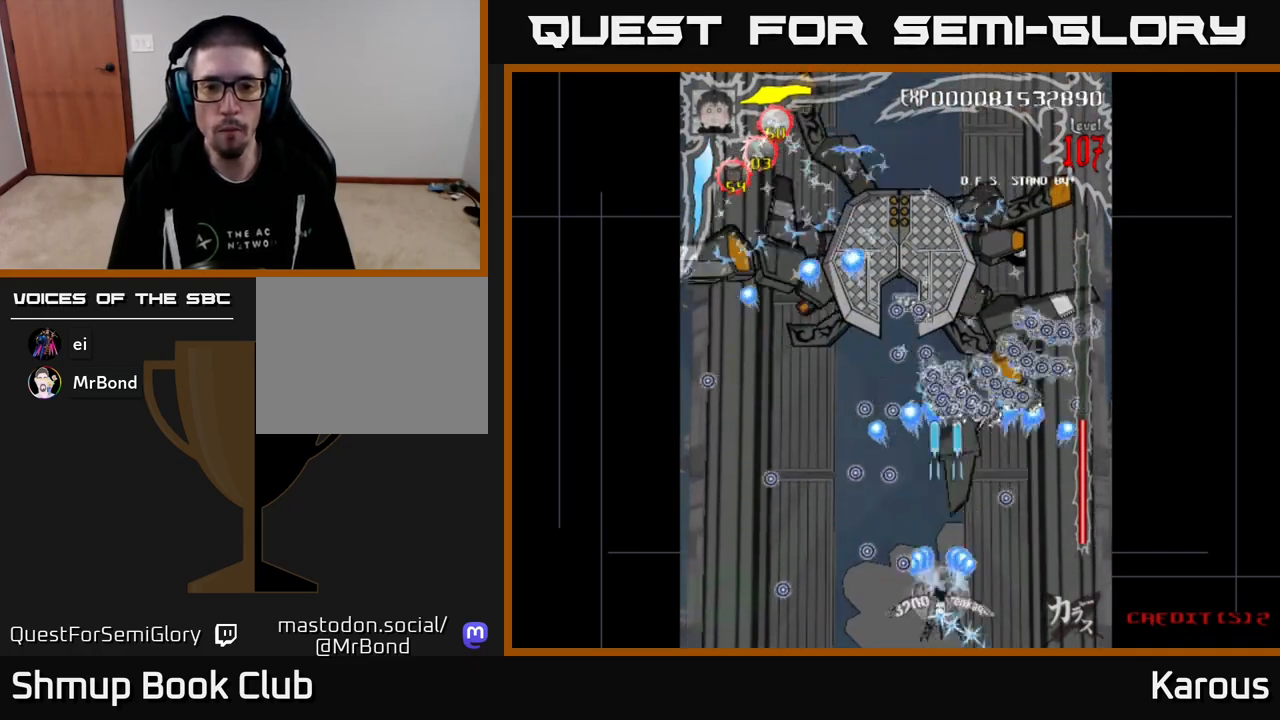
{"buttons": ["B", "DPAD_UP", "DPAD_LEFT"], "events": [[50, "A", "up"], [50, "X", "down"], [100, "DPAD_UP", "down"], [133, "DPAD_RIGHT", "down"], [133, "X", "up"], [250, "B", "down"], [250, "DPAD_RIGHT", "up"], [467, "DPAD_LEFT", "down"]]}
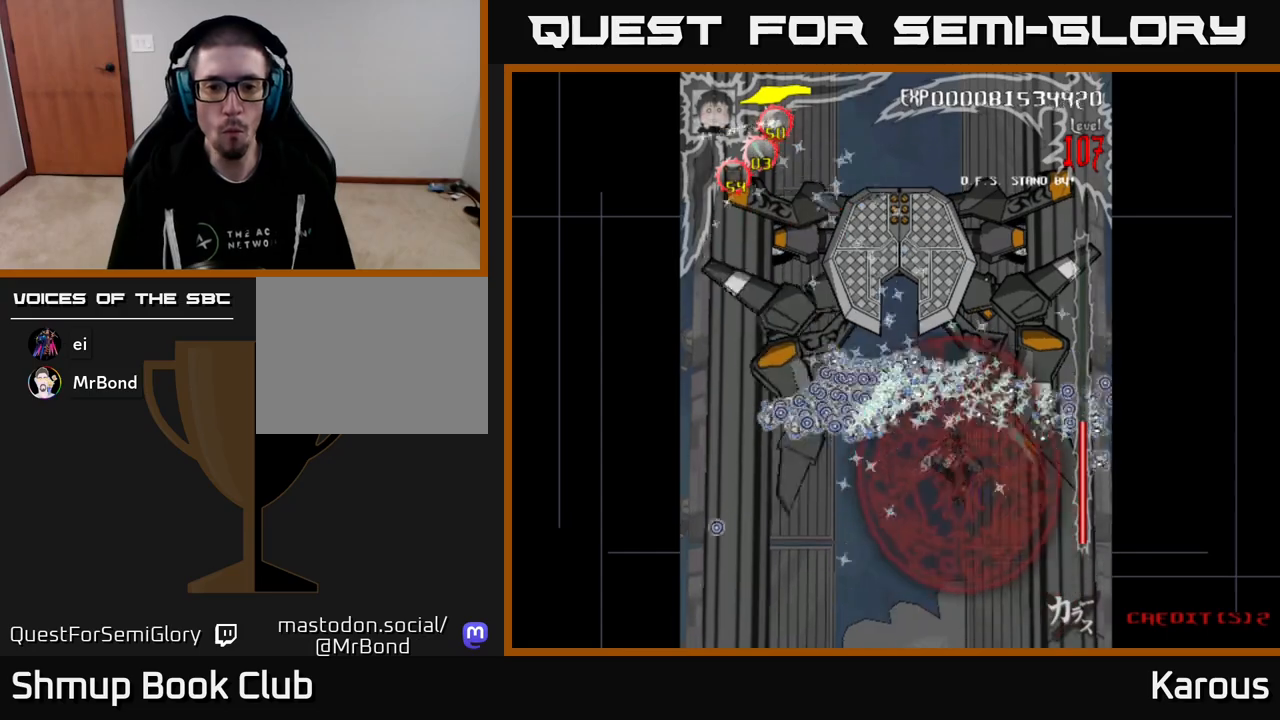
{"buttons": ["B", "DPAD_UP", "DPAD_LEFT"], "events": [[150, "DPAD_UP", "up"], [233, "DPAD_UP", "down"]]}
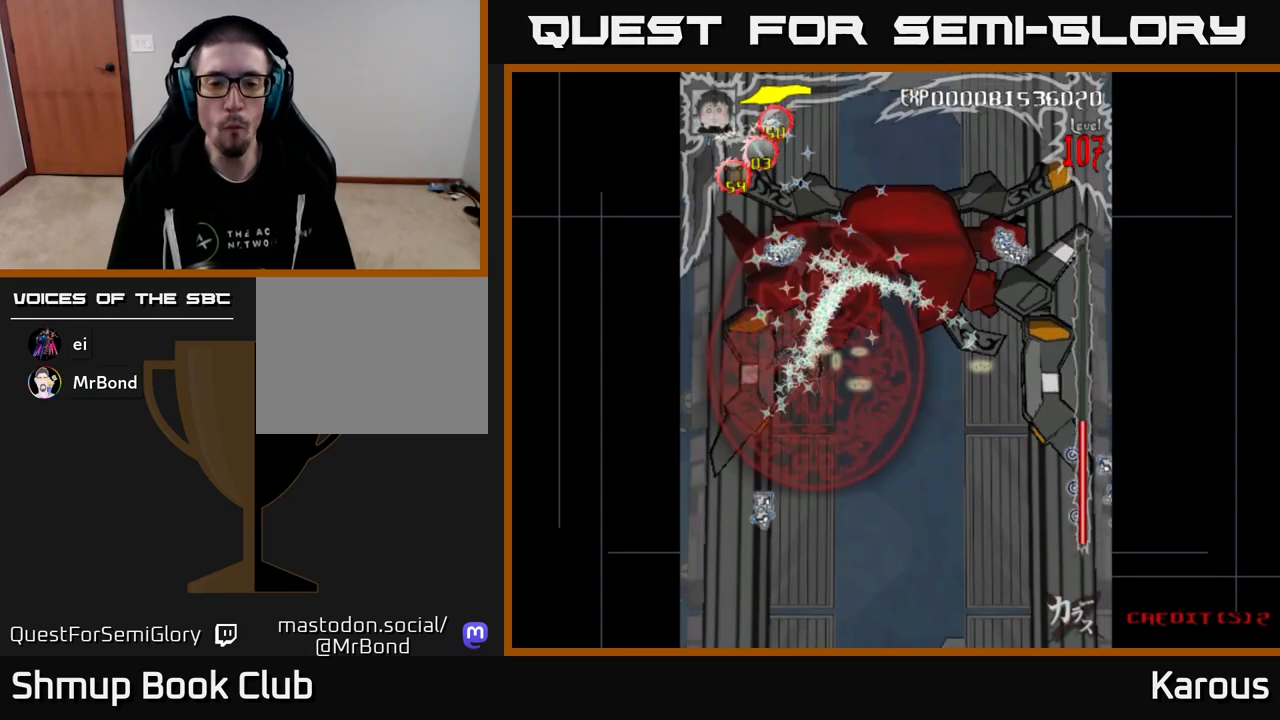
{"buttons": ["B", "DPAD_RIGHT"], "events": [[117, "DPAD_LEFT", "up"], [167, "DPAD_RIGHT", "down"], [367, "DPAD_UP", "up"]]}
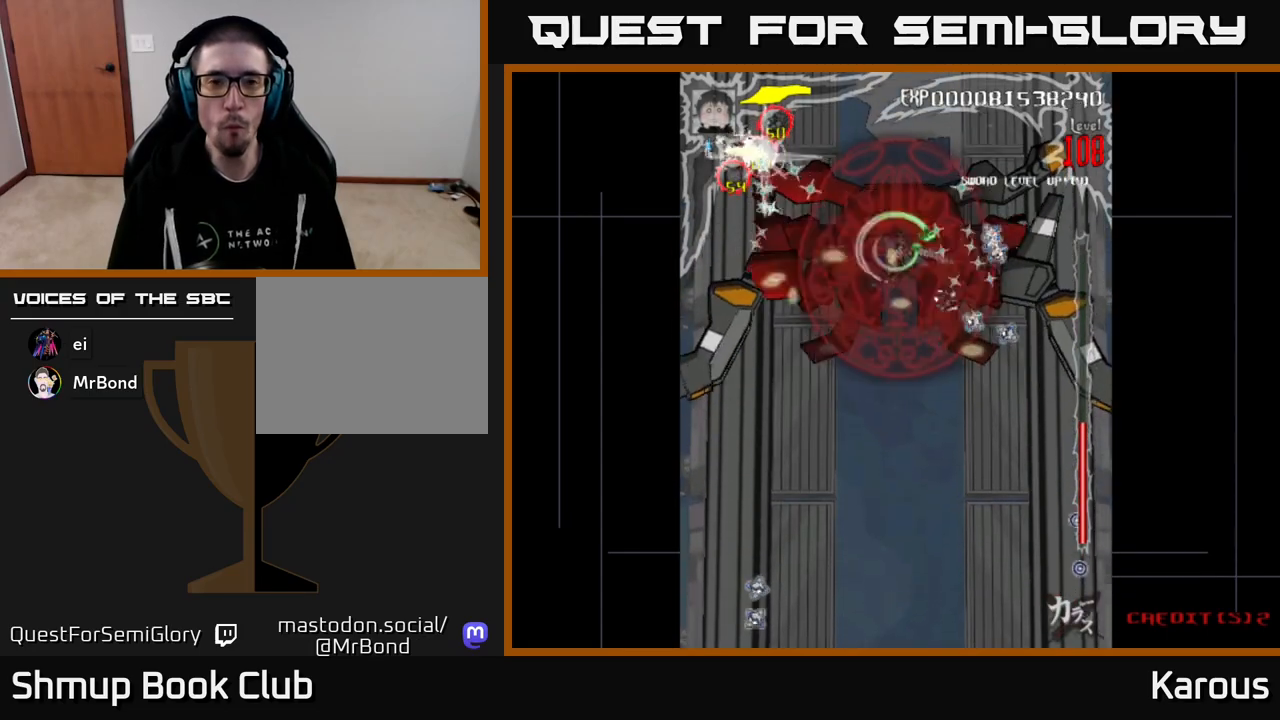
{"buttons": ["B", "DPAD_LEFT"], "events": [[217, "DPAD_RIGHT", "up"], [250, "DPAD_LEFT", "down"]]}
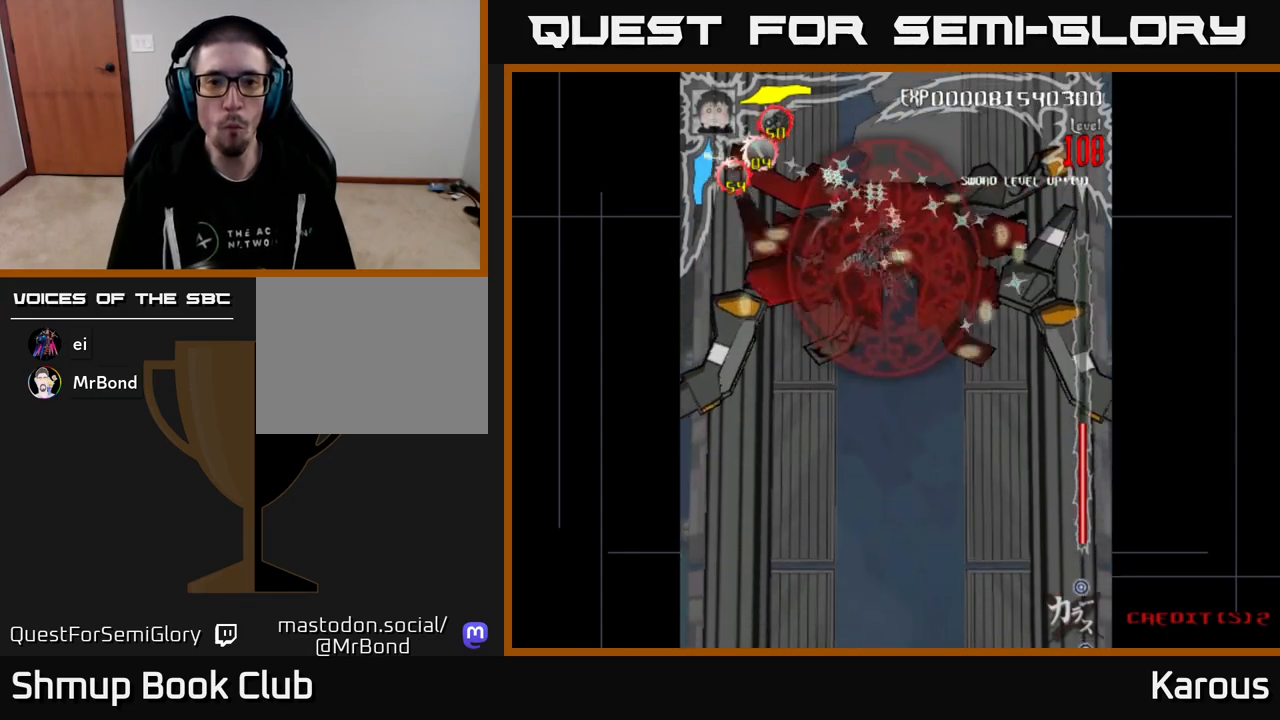
{"buttons": ["B", "DPAD_RIGHT"], "events": [[233, "DPAD_DOWN", "down"], [250, "DPAD_LEFT", "up"], [267, "DPAD_RIGHT", "down"], [367, "DPAD_DOWN", "up"]]}
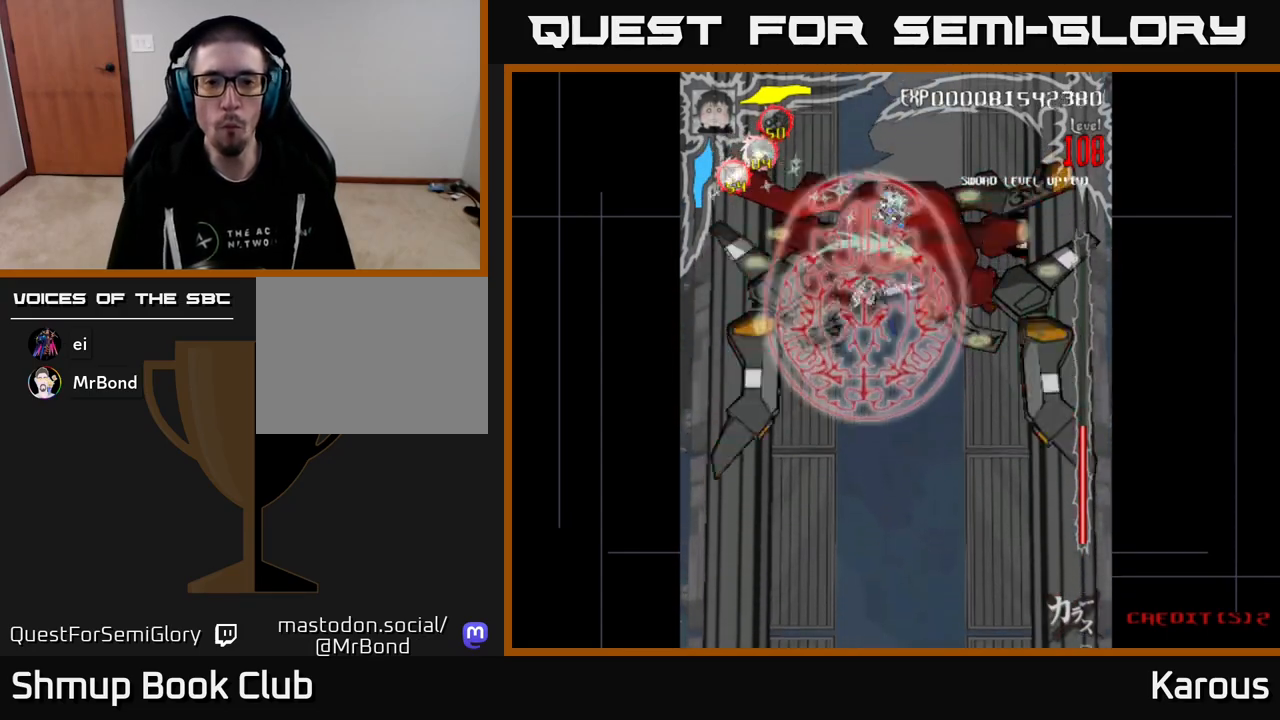
{"buttons": ["B", "DPAD_LEFT"], "events": [[350, "DPAD_RIGHT", "up"], [383, "DPAD_LEFT", "down"]]}
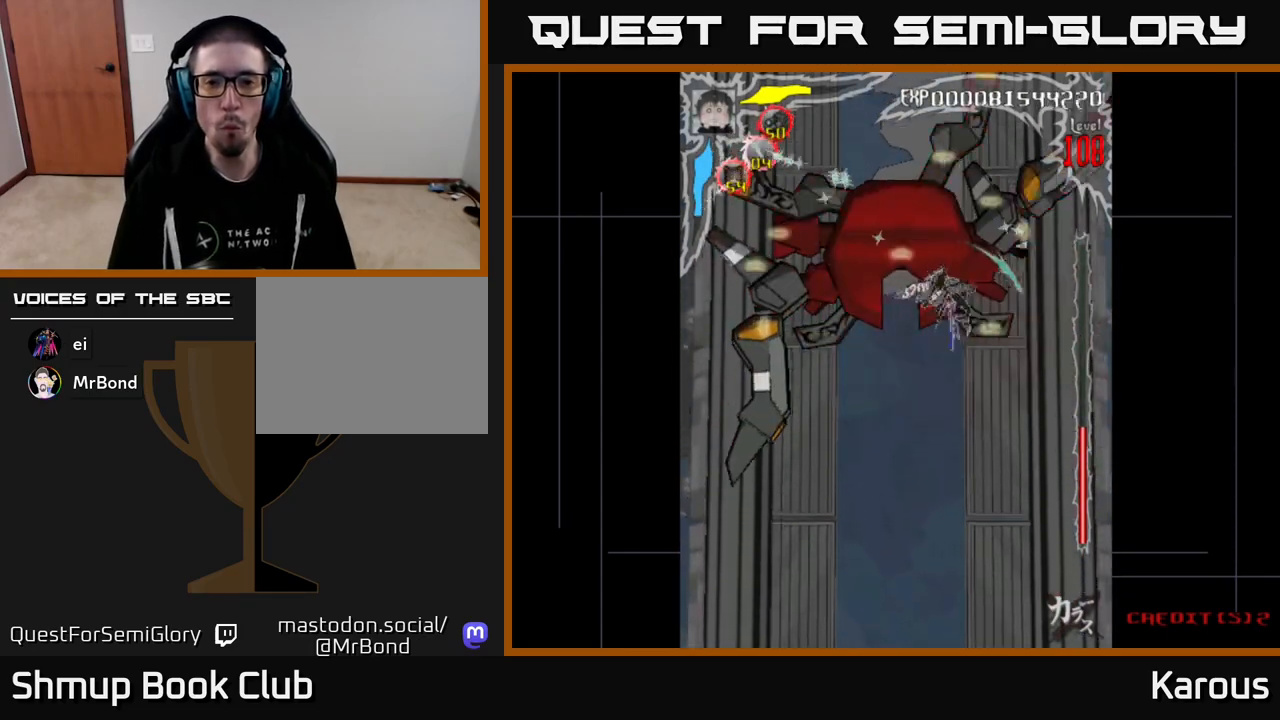
{"buttons": ["B", "DPAD_UP", "DPAD_LEFT"], "events": [[117, "DPAD_DOWN", "down"], [150, "DPAD_LEFT", "up"], [167, "DPAD_RIGHT", "down"], [200, "DPAD_DOWN", "up"], [350, "DPAD_RIGHT", "up"], [350, "DPAD_UP", "down"], [433, "DPAD_LEFT", "down"]]}
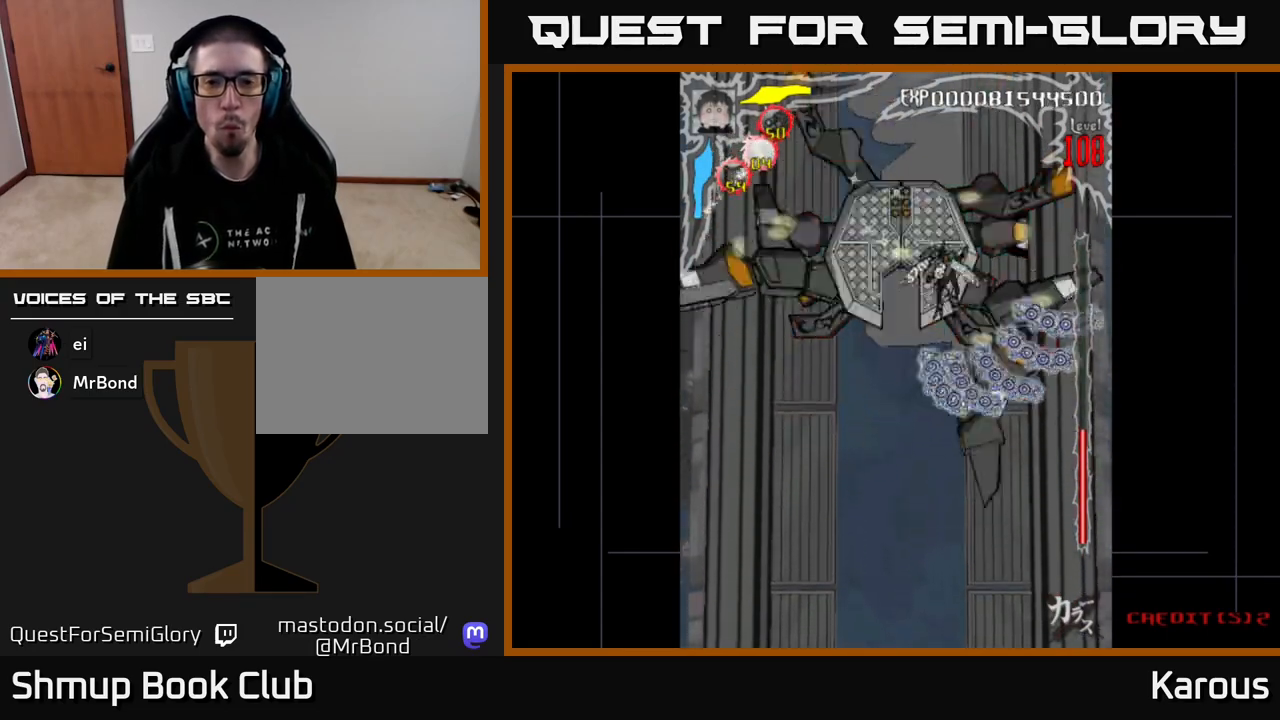
{"buttons": ["B", "DPAD_LEFT"], "events": [[33, "DPAD_LEFT", "up"], [183, "DPAD_RIGHT", "down"], [200, "DPAD_UP", "up"], [233, "DPAD_DOWN", "down"], [250, "DPAD_RIGHT", "up"], [333, "DPAD_LEFT", "down"], [367, "DPAD_DOWN", "up"], [400, "DPAD_UP", "down"], [500, "DPAD_UP", "up"]]}
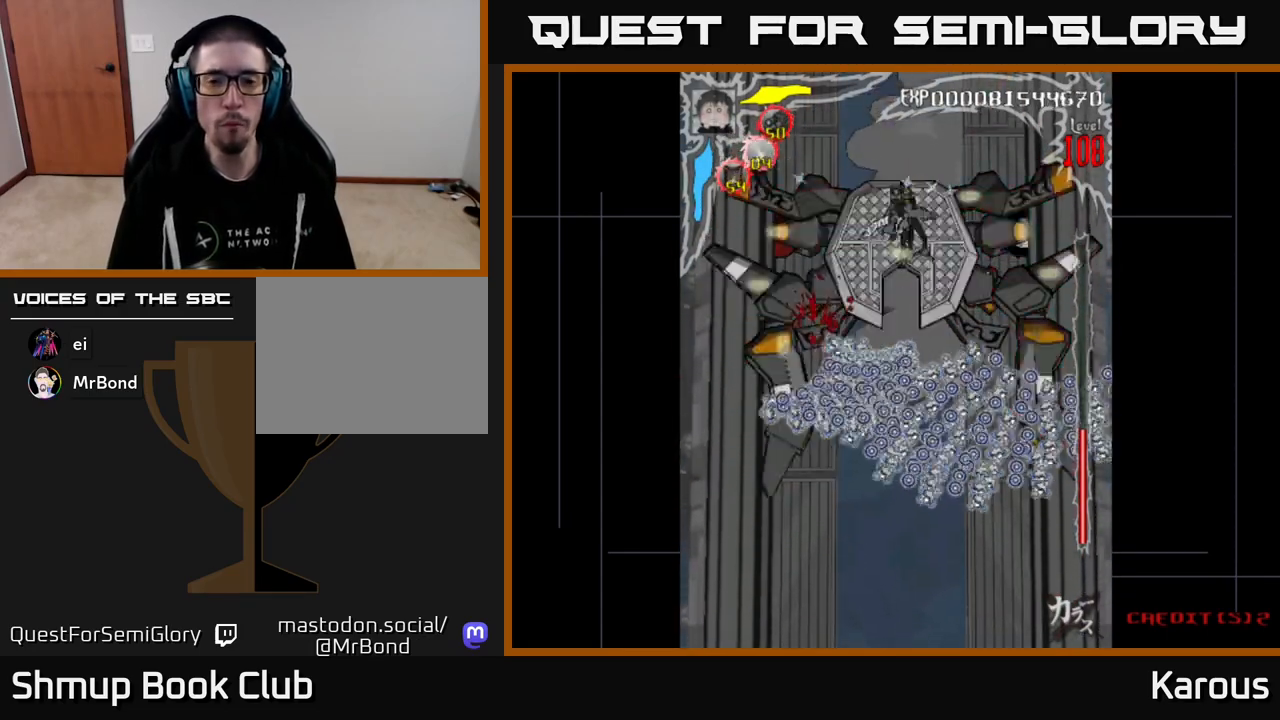
{"buttons": ["B"], "events": [[33, "DPAD_DOWN", "down"], [100, "DPAD_LEFT", "up"], [183, "DPAD_DOWN", "up"]]}
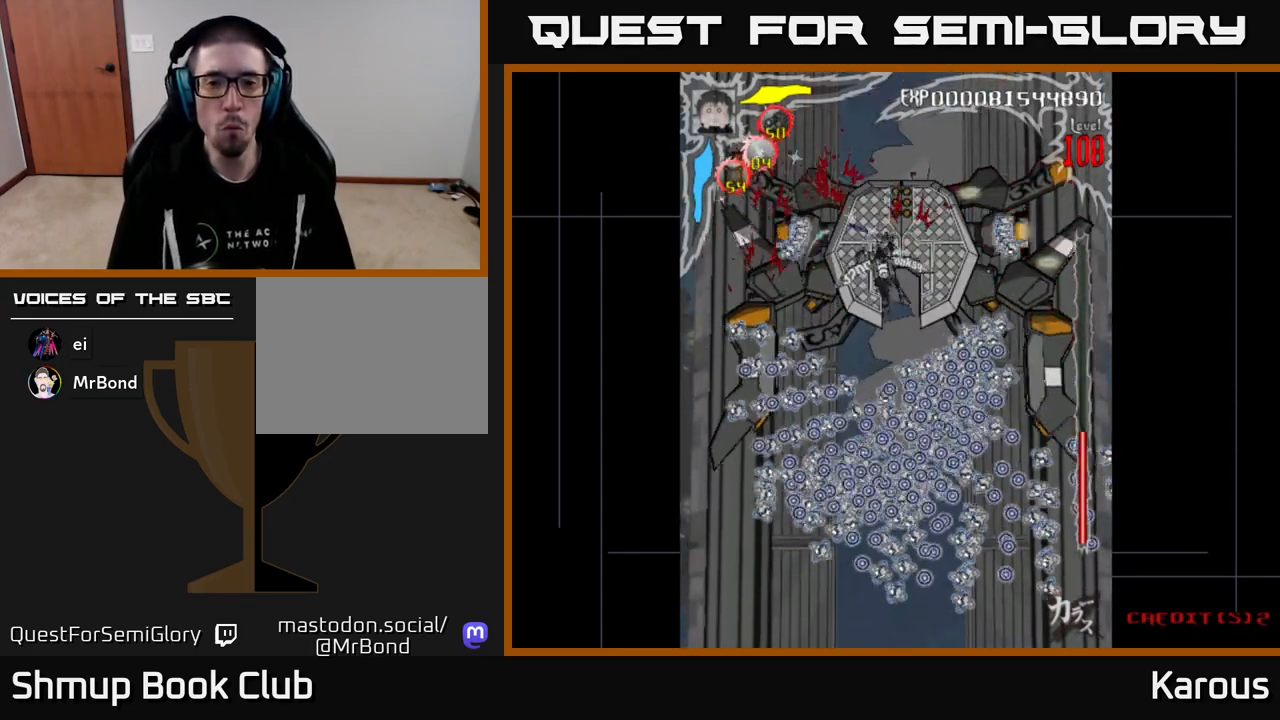
{"buttons": ["B"], "events": [[233, "DPAD_DOWN", "down"], [267, "DPAD_RIGHT", "down"], [350, "DPAD_RIGHT", "up"], [383, "DPAD_DOWN", "up"]]}
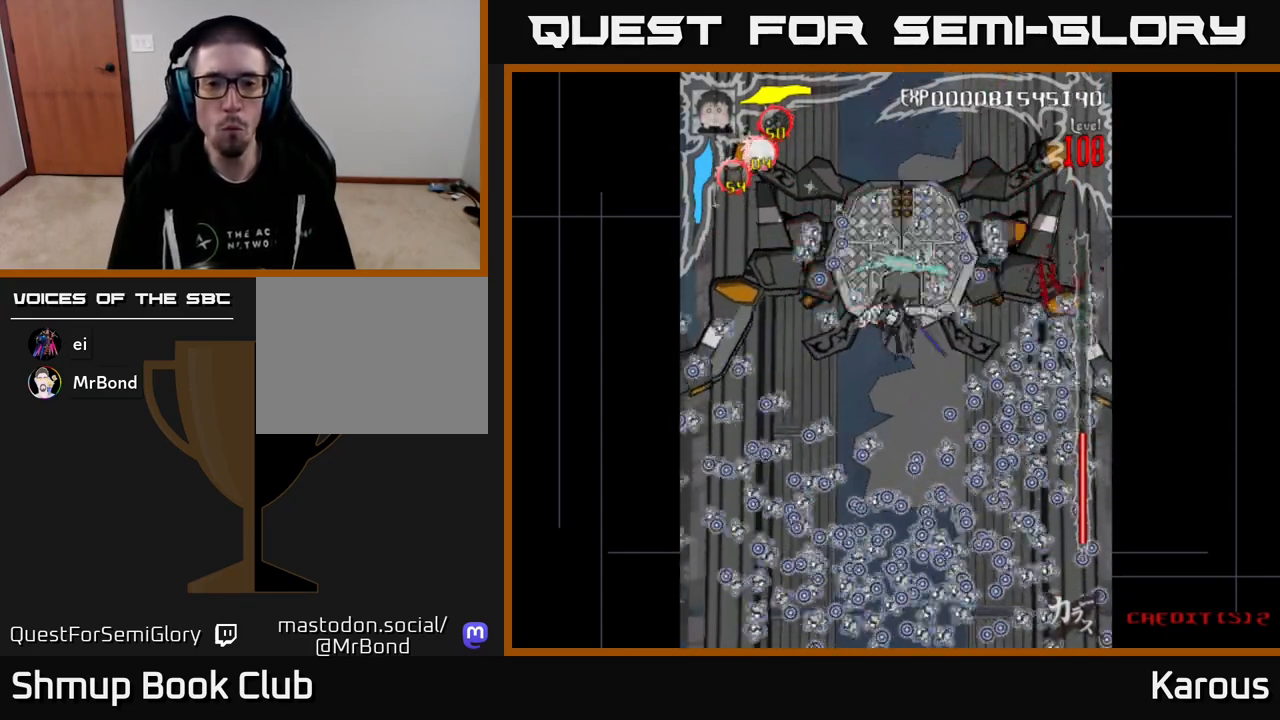
{"buttons": ["A"], "events": [[17, "DPAD_DOWN", "down"], [350, "A", "down"], [350, "B", "up"], [467, "DPAD_DOWN", "up"]]}
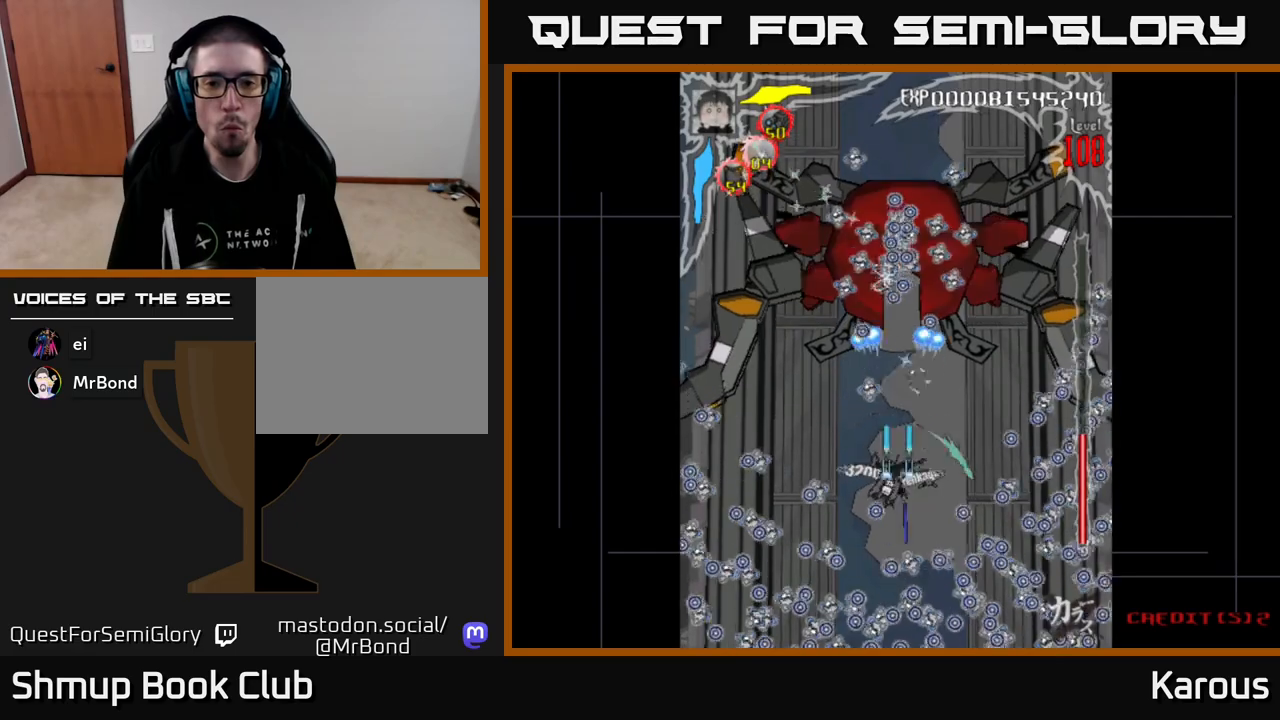
{"buttons": ["A"], "events": [[233, "DPAD_DOWN", "down"], [300, "DPAD_DOWN", "up"]]}
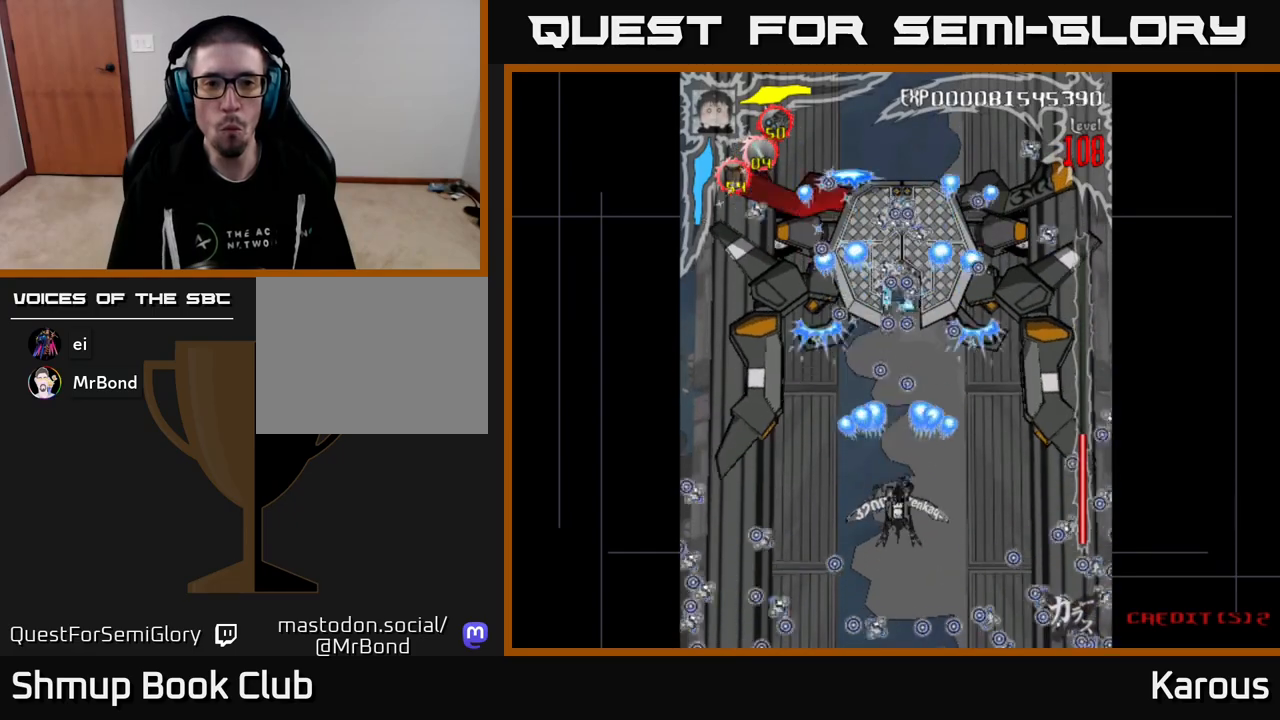
{"buttons": ["B", "DPAD_DOWN"], "events": [[133, "DPAD_UP", "down"], [267, "DPAD_UP", "up"], [383, "A", "up"], [383, "B", "down"], [467, "DPAD_DOWN", "down"]]}
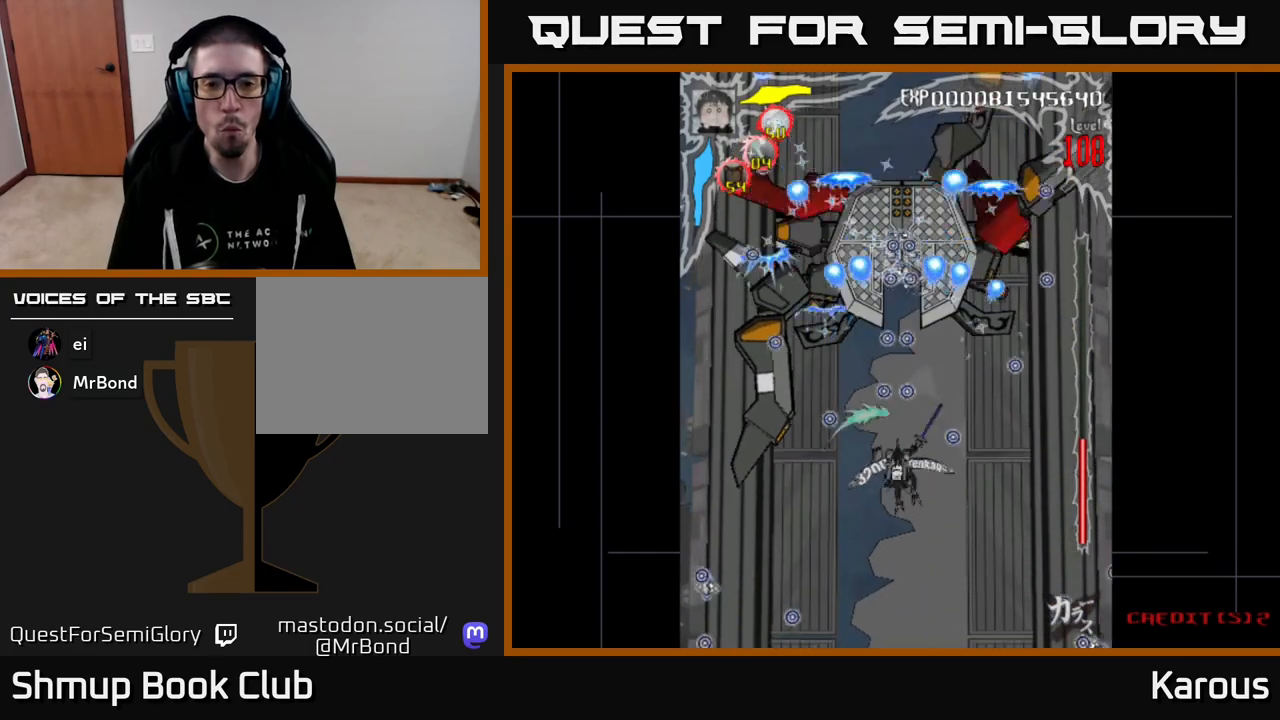
{"buttons": [], "events": [[317, "B", "up"], [433, "DPAD_DOWN", "up"]]}
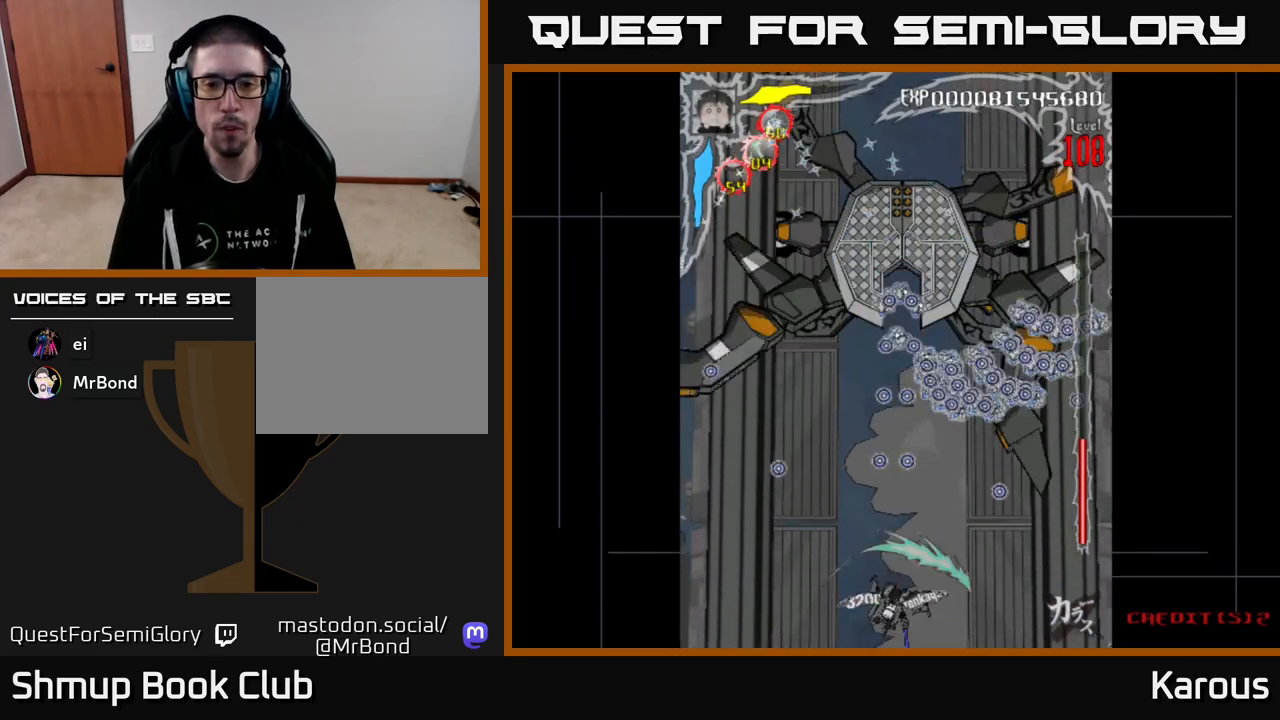
{"buttons": ["DPAD_UP"], "events": [[267, "DPAD_UP", "down"]]}
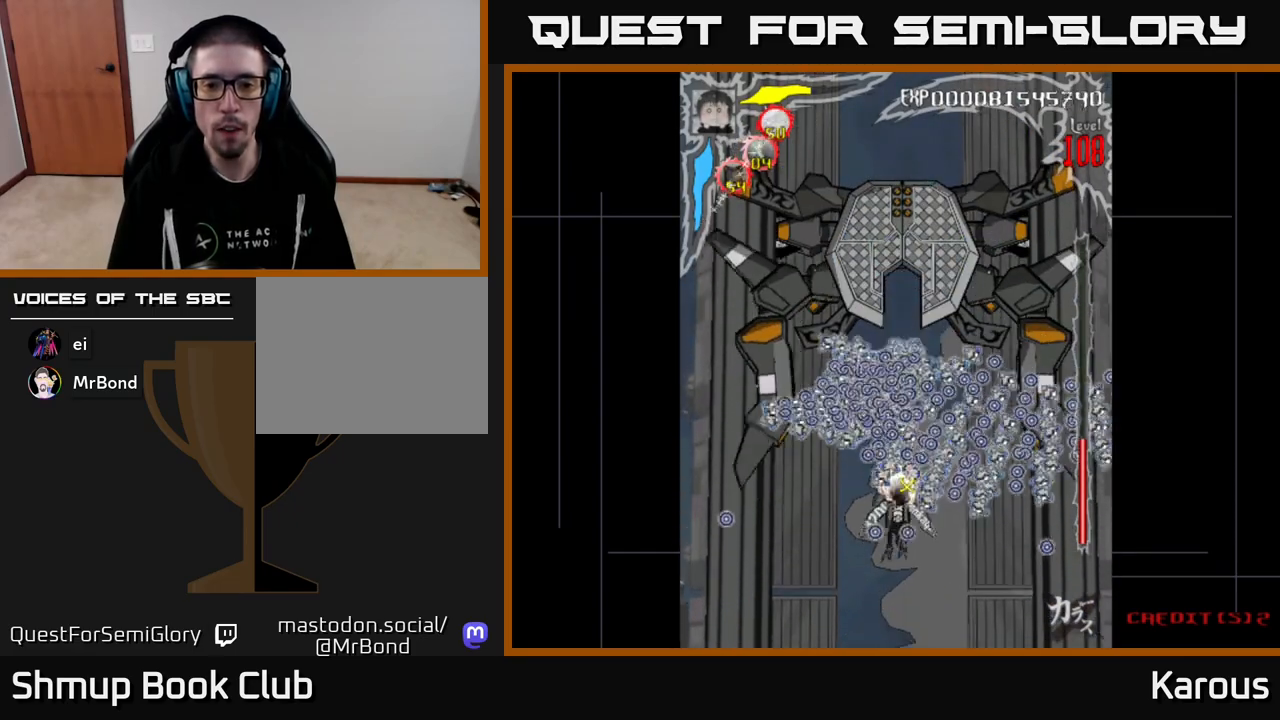
{"buttons": ["A"], "events": [[317, "A", "down"], [500, "DPAD_UP", "up"]]}
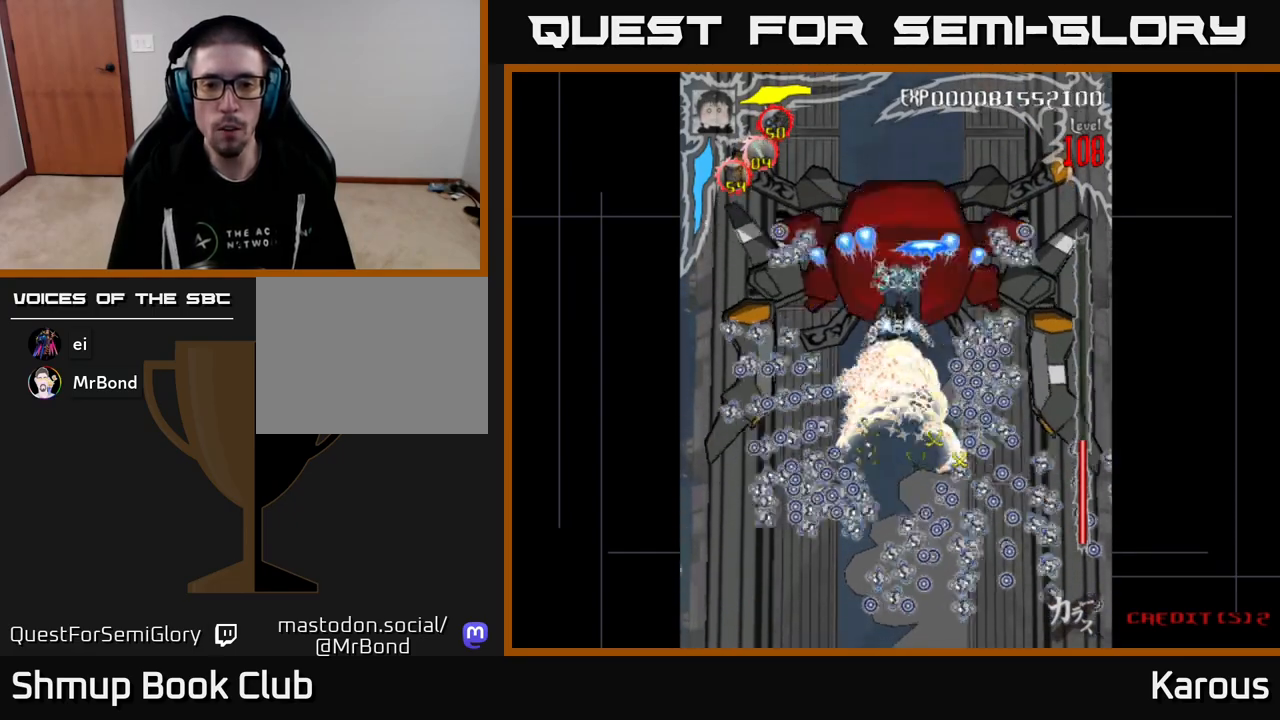
{"buttons": ["A"], "events": [[33, "DPAD_DOWN", "down"], [167, "DPAD_DOWN", "up"], [367, "DPAD_DOWN", "down"], [450, "DPAD_RIGHT", "down"], [500, "DPAD_DOWN", "up"], [500, "DPAD_RIGHT", "up"]]}
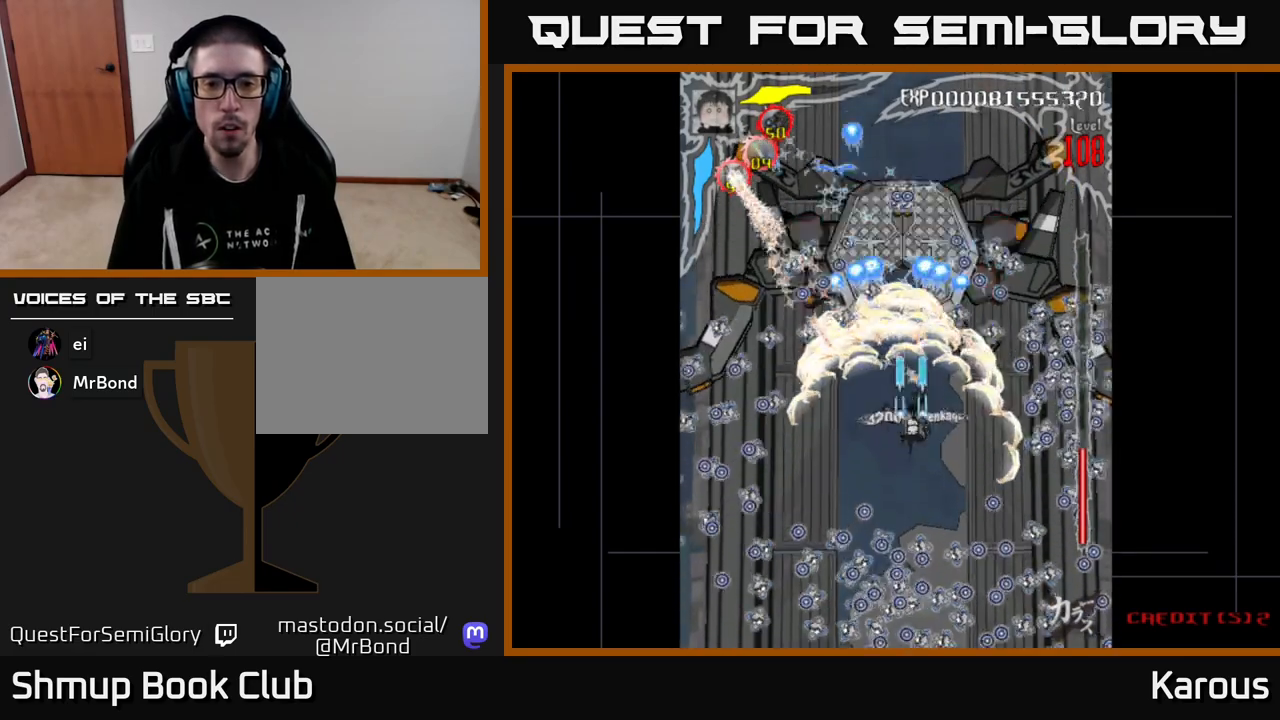
{"buttons": ["A", "DPAD_LEFT"], "events": [[333, "DPAD_DOWN", "down"], [450, "DPAD_LEFT", "down"], [483, "DPAD_DOWN", "up"]]}